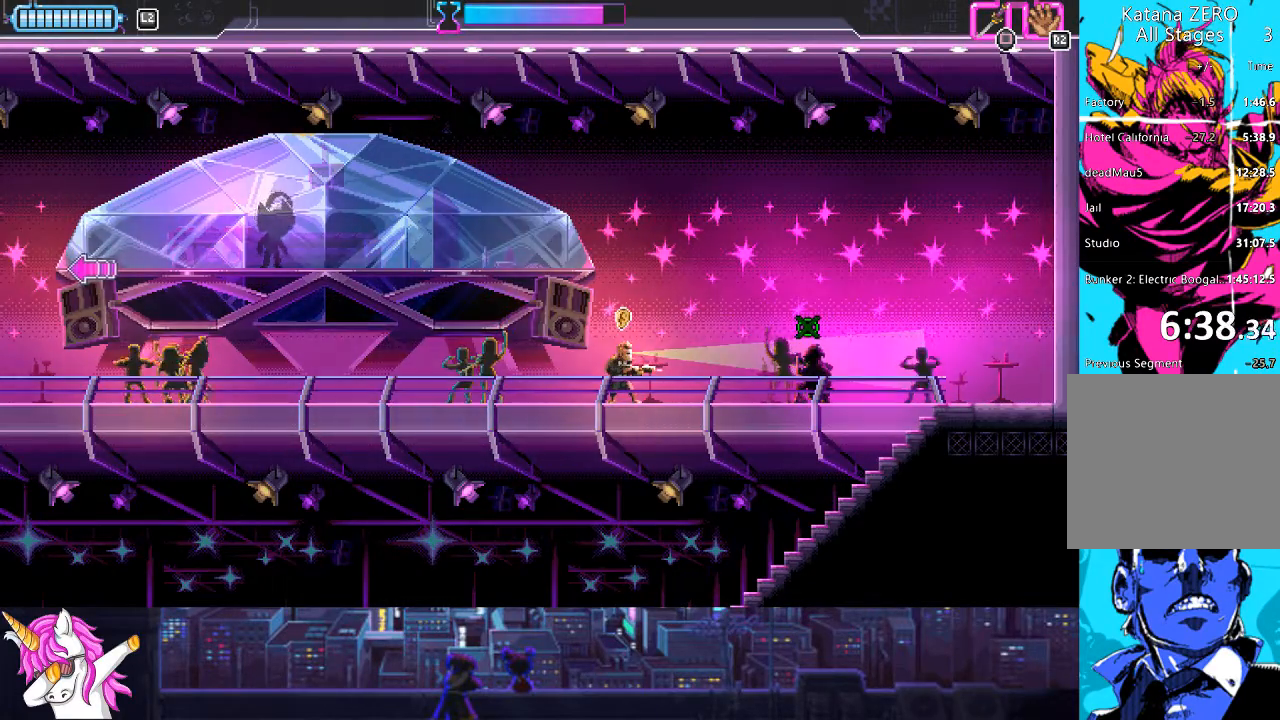
Gameplay with a controller (PlayStation layout); each line is a JSON object with the inputs held at the frame after it. "events" lists button and stick changes between this image and that frame as [ms after this image, input, new state], when the widget could be followed in between.
{"buttons": [], "left_stick": "center", "right_stick": "center", "events": []}
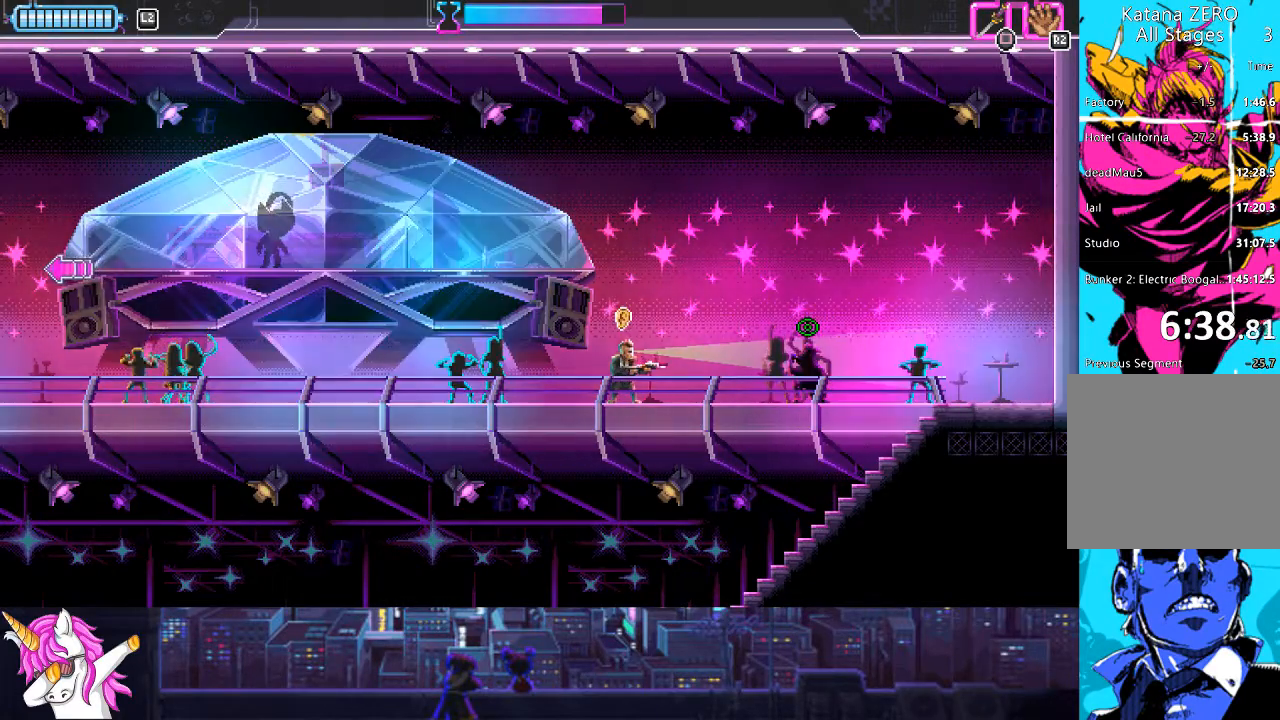
{"buttons": [], "left_stick": "center", "right_stick": "center", "events": []}
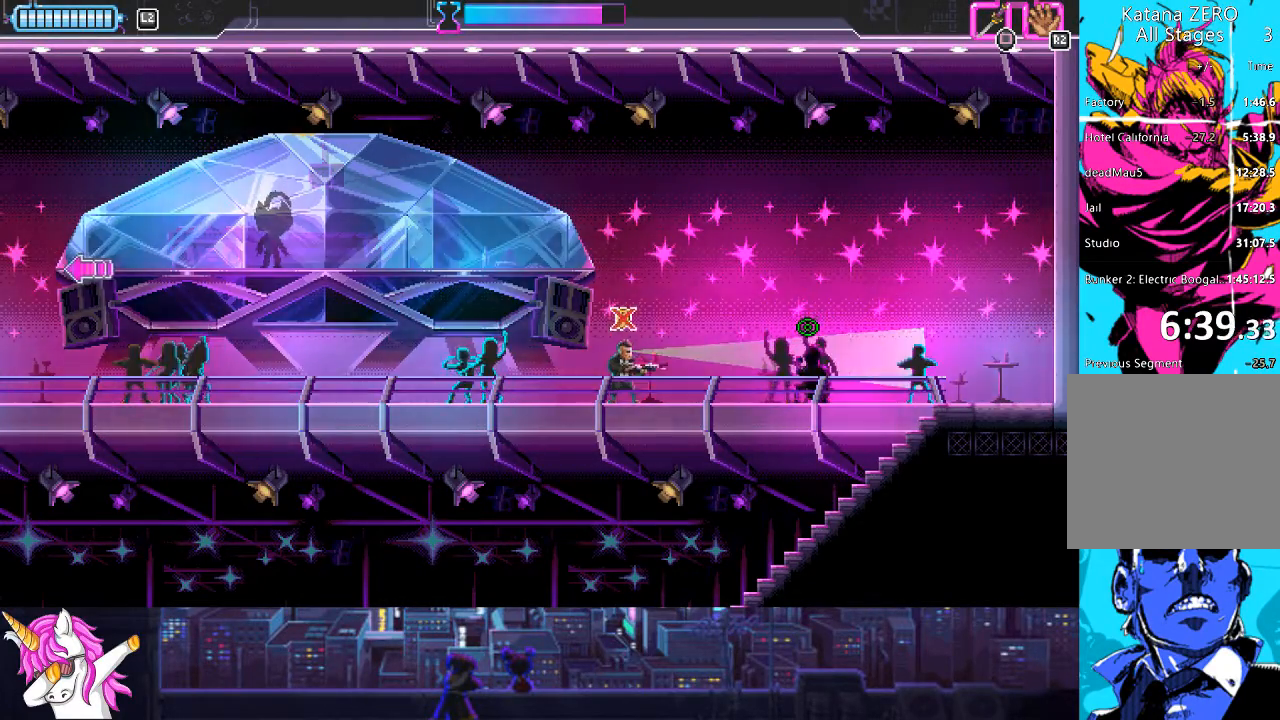
{"buttons": [], "left_stick": "center", "right_stick": "center", "events": []}
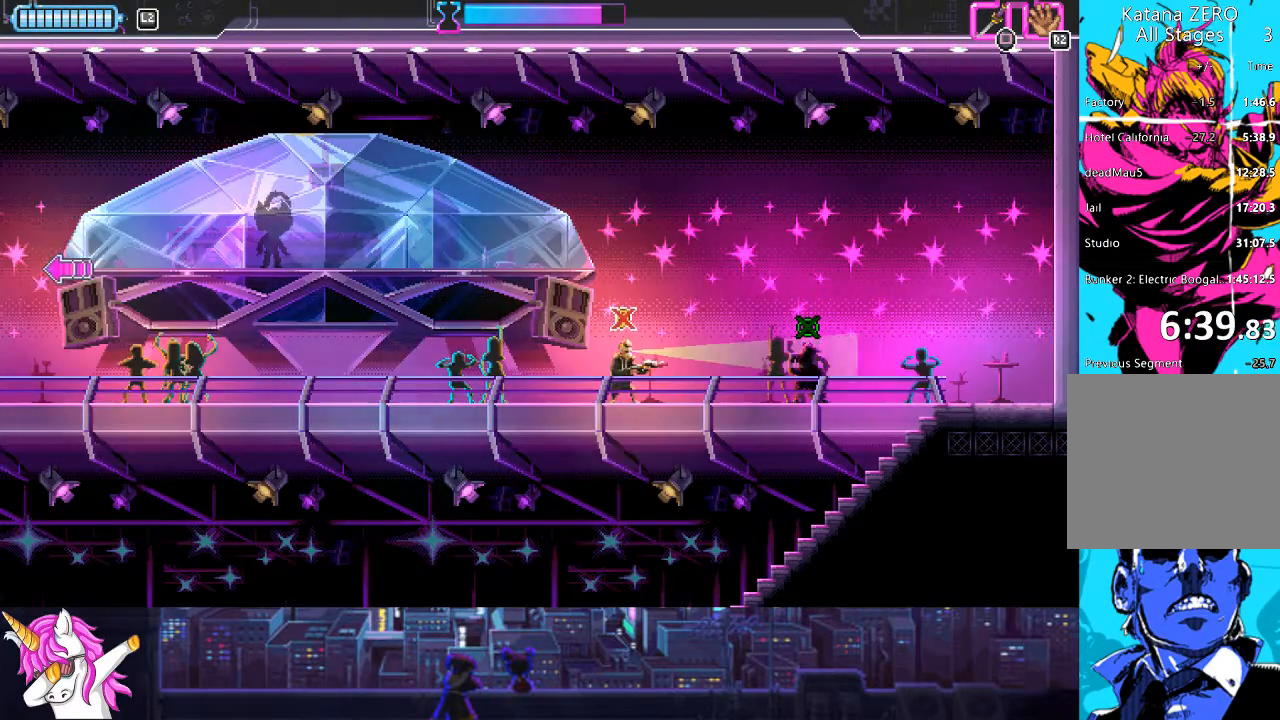
{"buttons": [], "left_stick": "center", "right_stick": "center", "events": []}
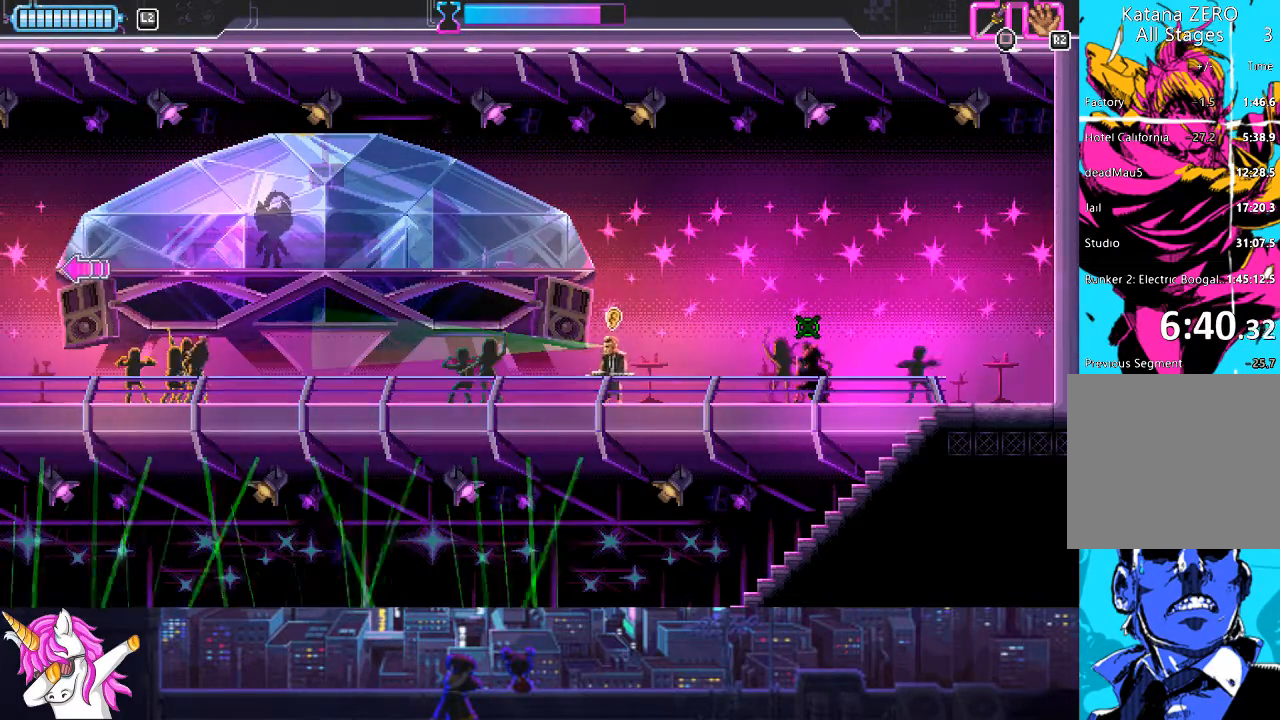
{"buttons": [], "left_stick": "center", "right_stick": "center", "events": []}
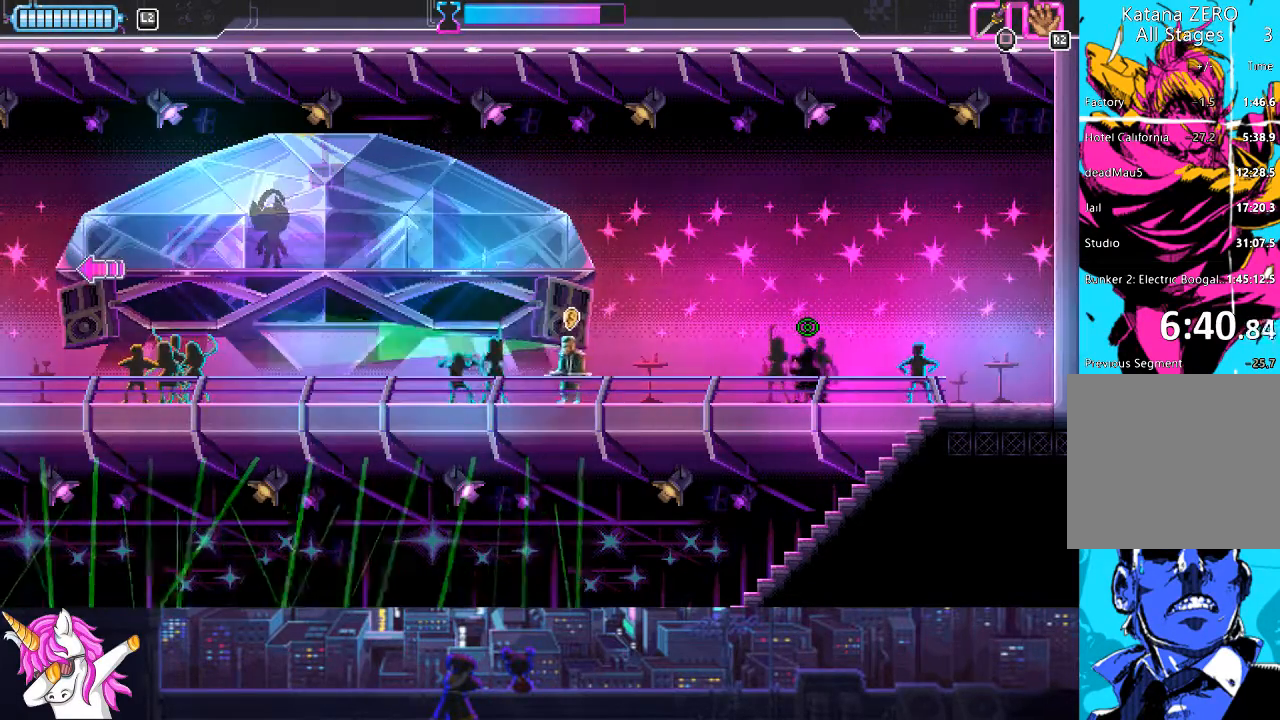
{"buttons": ["DPAD_LEFT"], "left_stick": "center", "right_stick": "center", "events": [[51, "DPAD_LEFT", "down"]]}
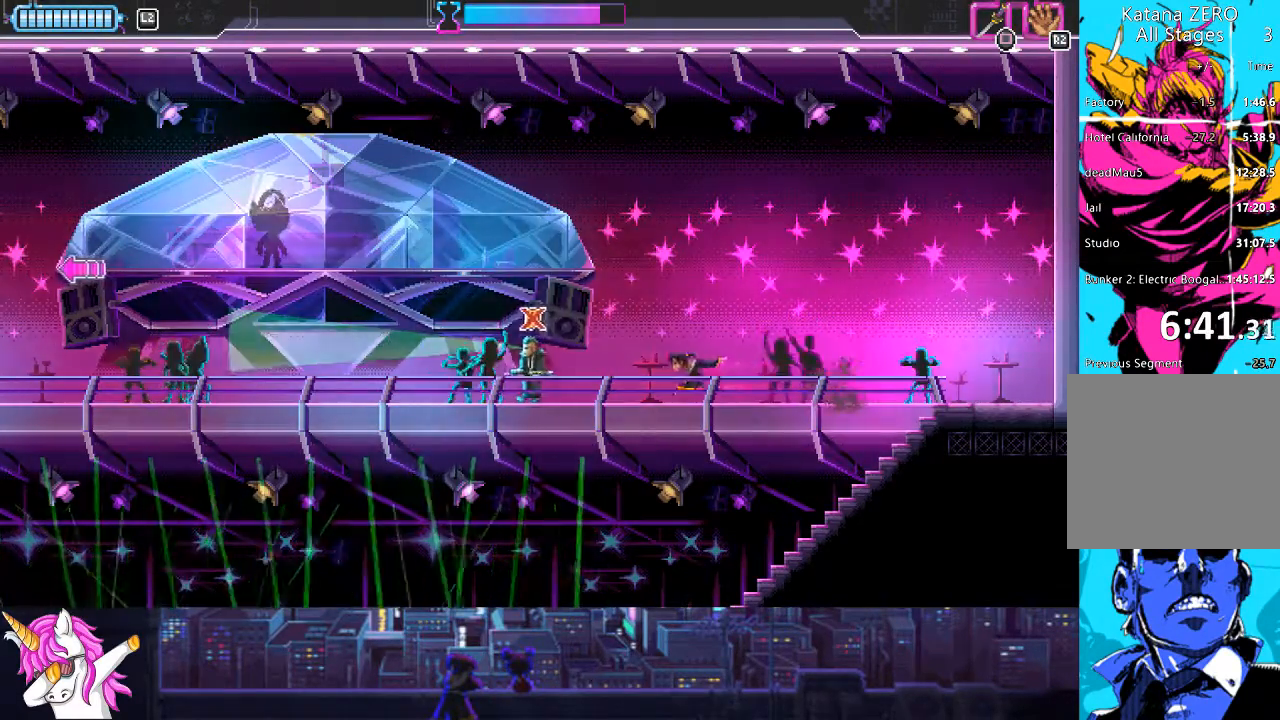
{"buttons": ["DPAD_LEFT"], "left_stick": "center", "right_stick": "center", "events": [[51, "DPAD_LEFT", "up"], [388, "DPAD_LEFT", "down"]]}
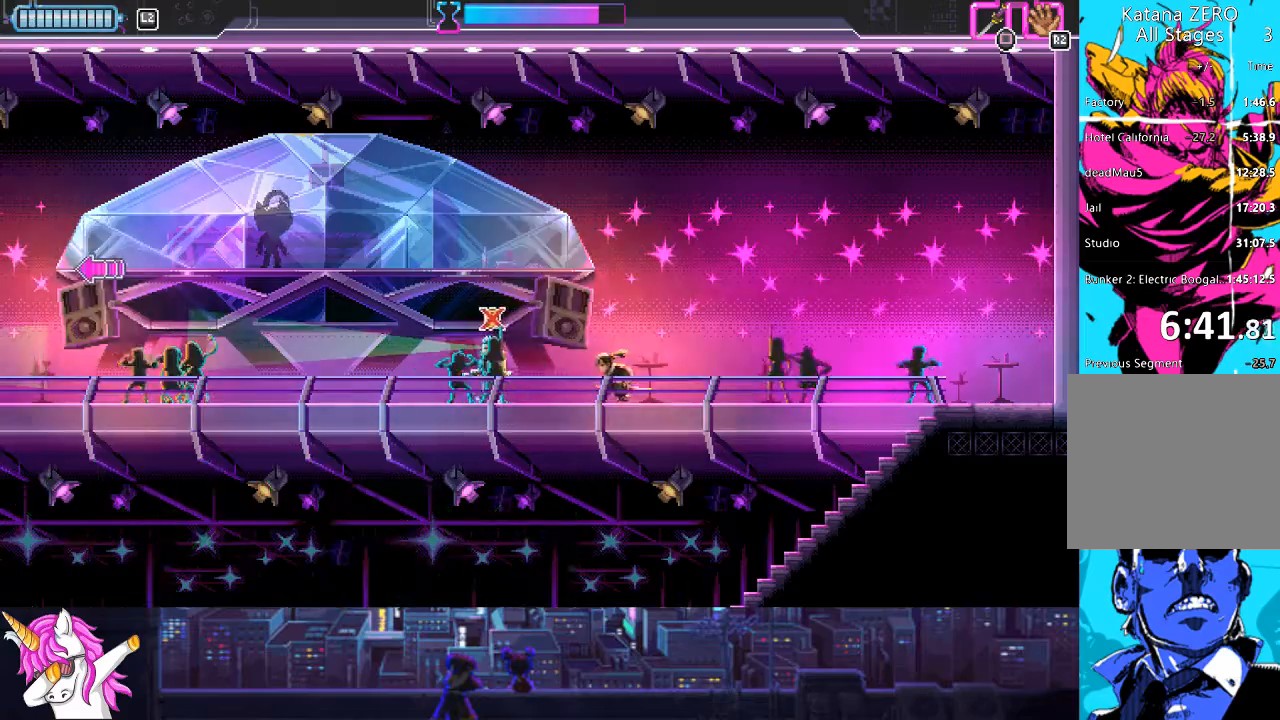
{"buttons": [], "left_stick": "center", "right_stick": "center", "events": [[85, "DPAD_LEFT", "up"], [304, "DPAD_LEFT", "down"], [507, "DPAD_LEFT", "up"]]}
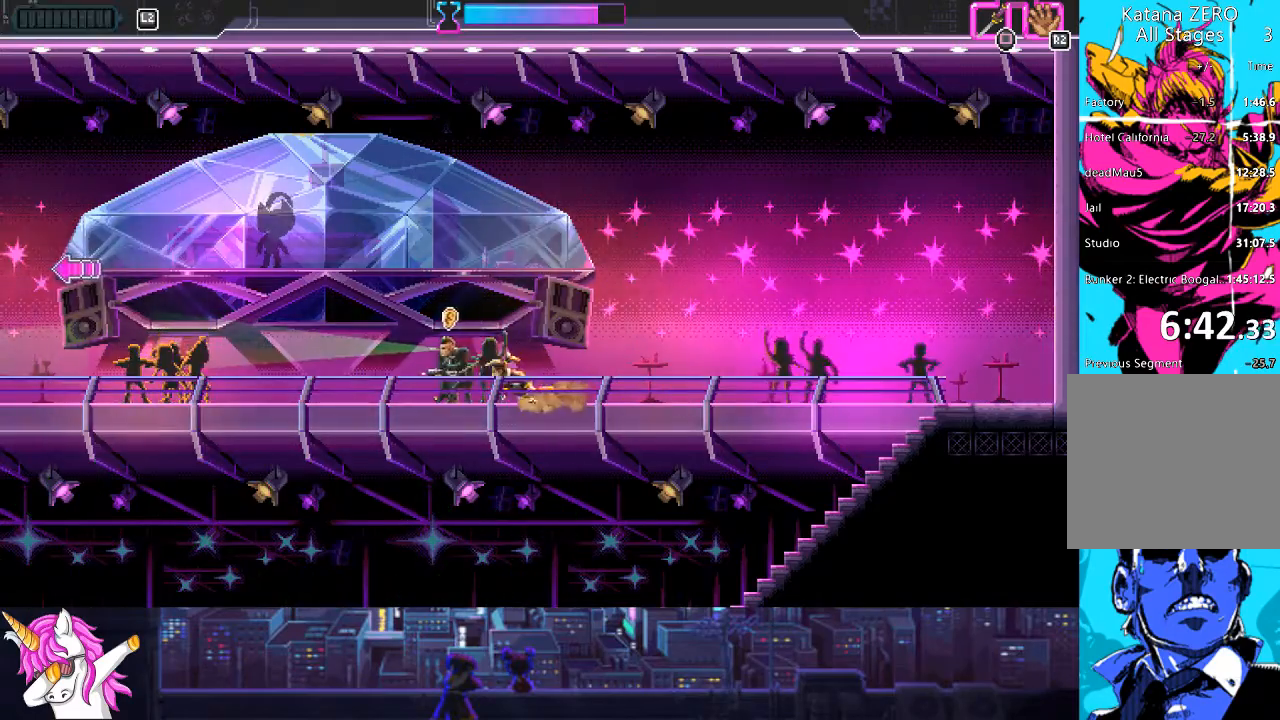
{"buttons": [], "left_stick": "center", "right_stick": "center", "events": []}
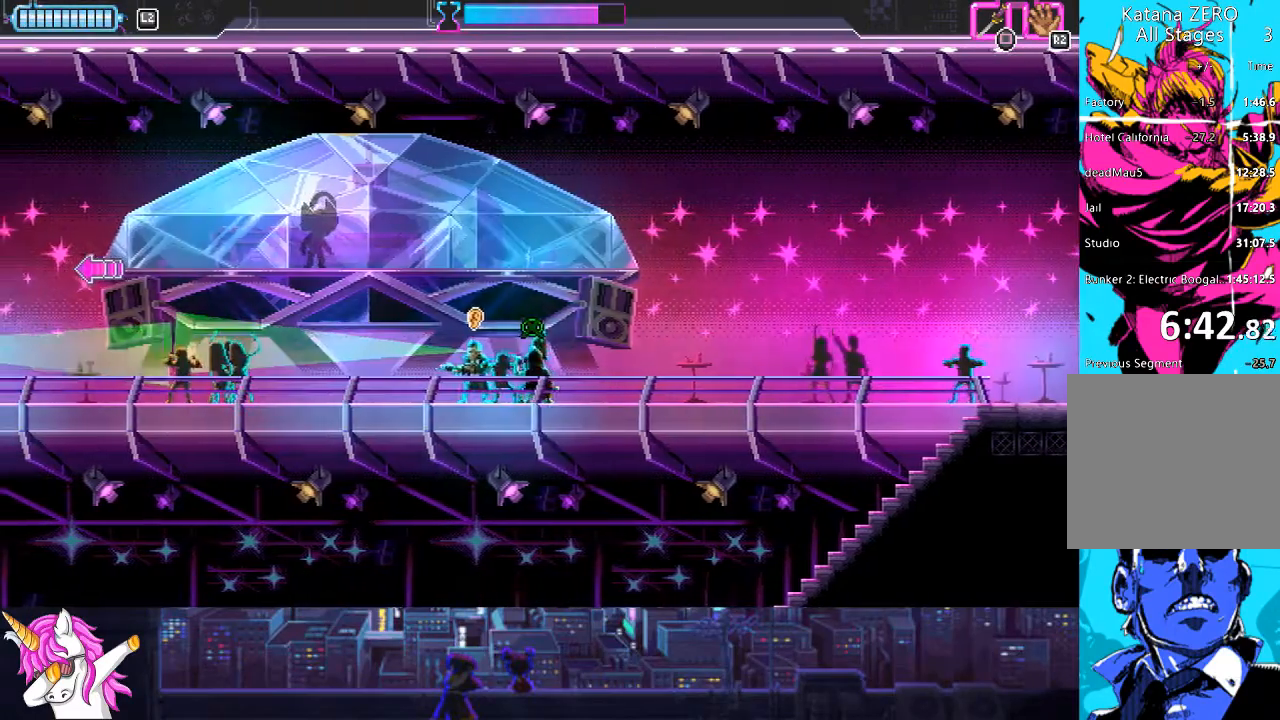
{"buttons": [], "left_stick": "center", "right_stick": "center", "events": [[84, "DPAD_LEFT", "down"], [168, "DPAD_LEFT", "up"]]}
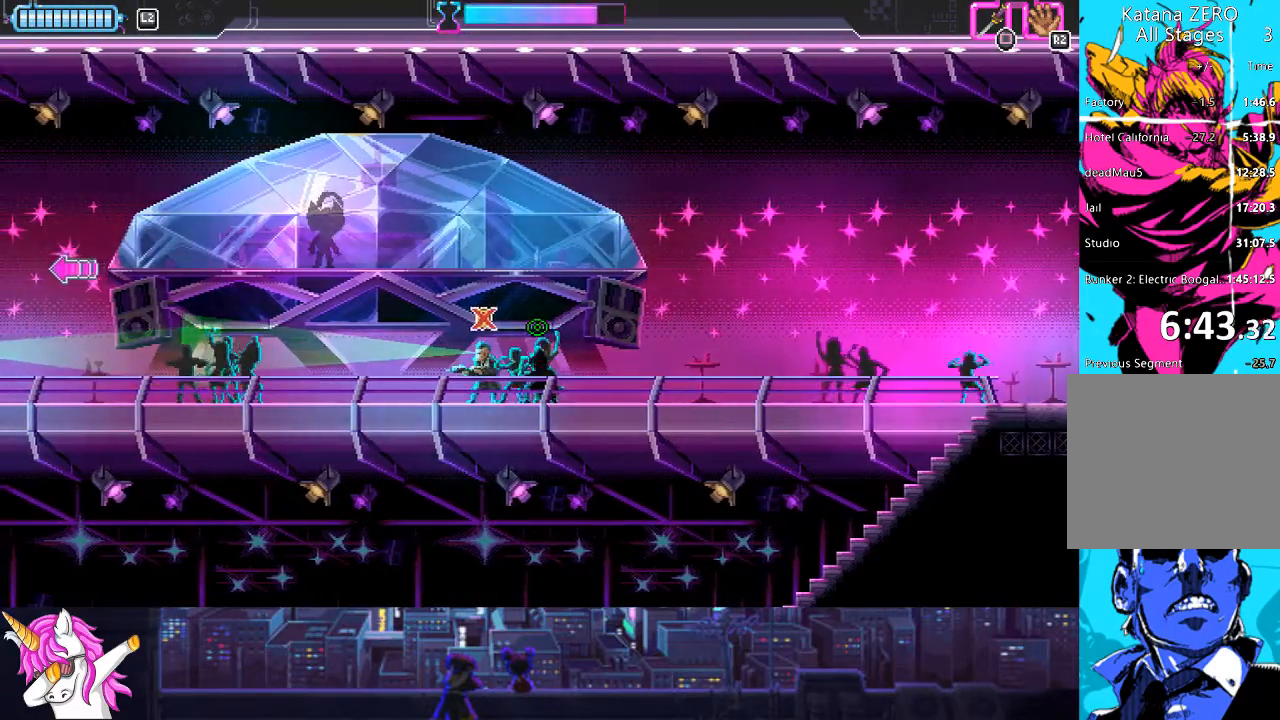
{"buttons": [], "left_stick": "center", "right_stick": "center", "events": []}
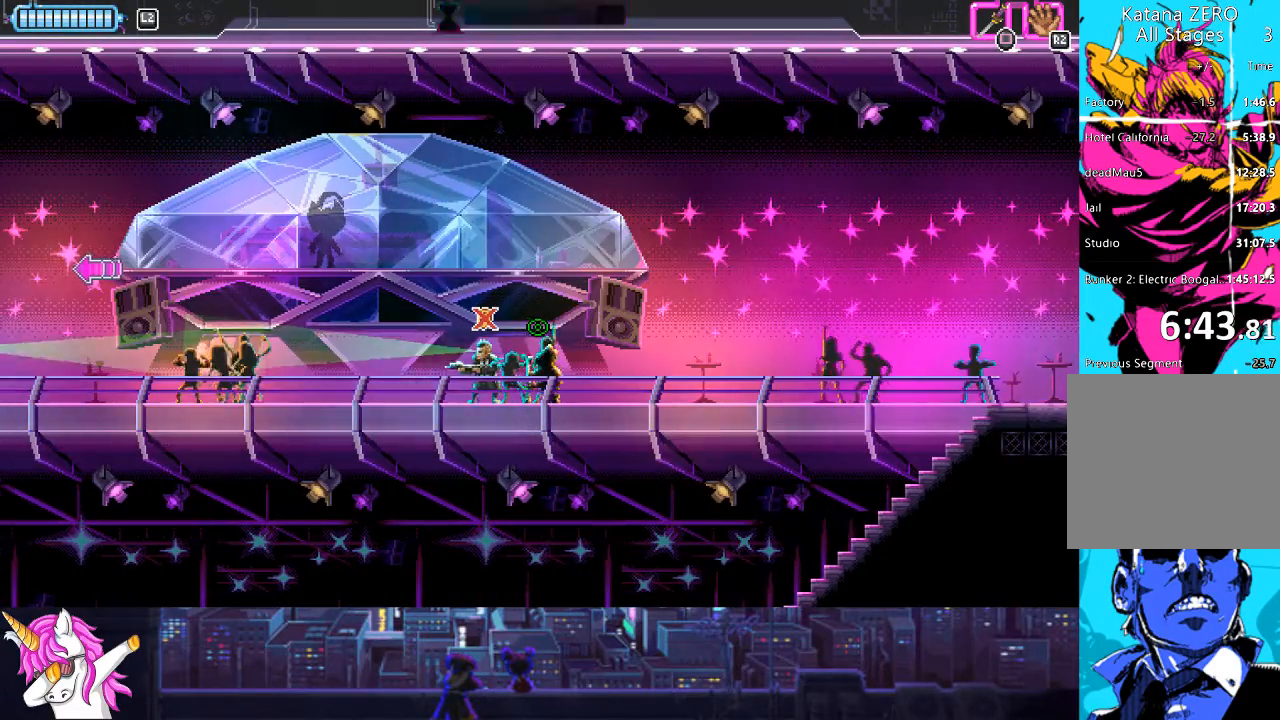
{"buttons": [], "left_stick": "center", "right_stick": "center", "events": []}
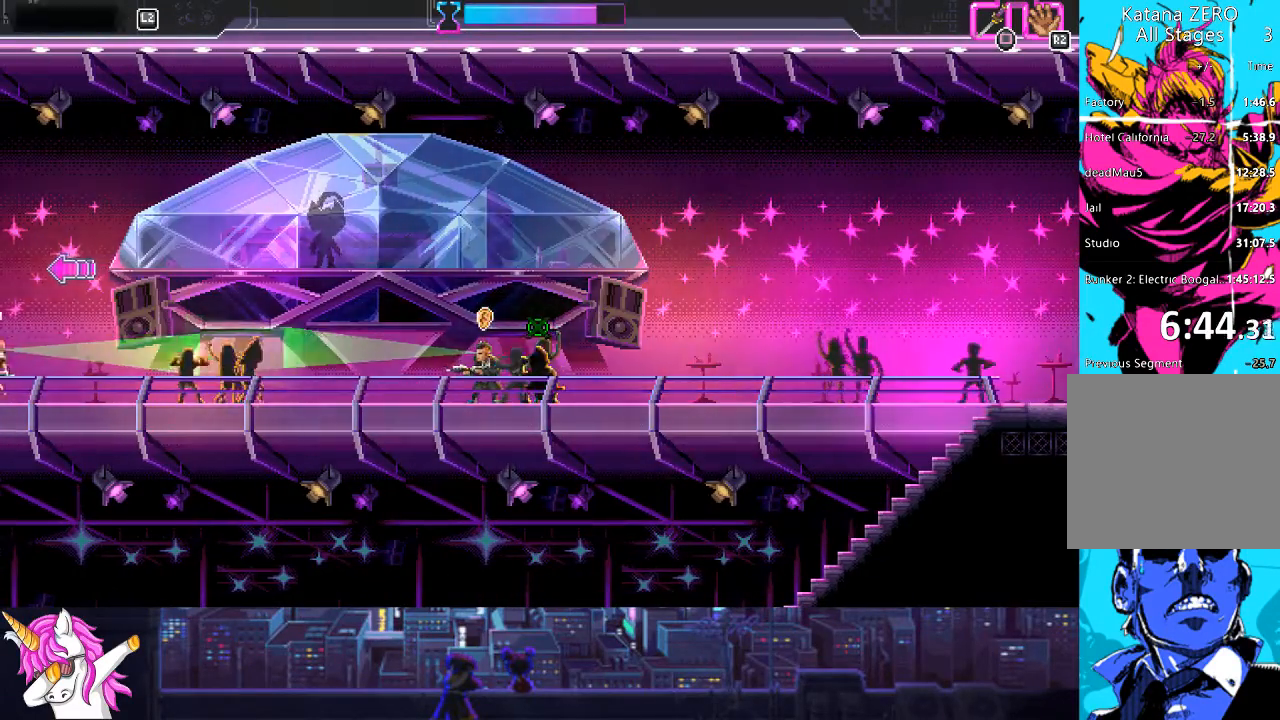
{"buttons": [], "left_stick": "center", "right_stick": "center", "events": []}
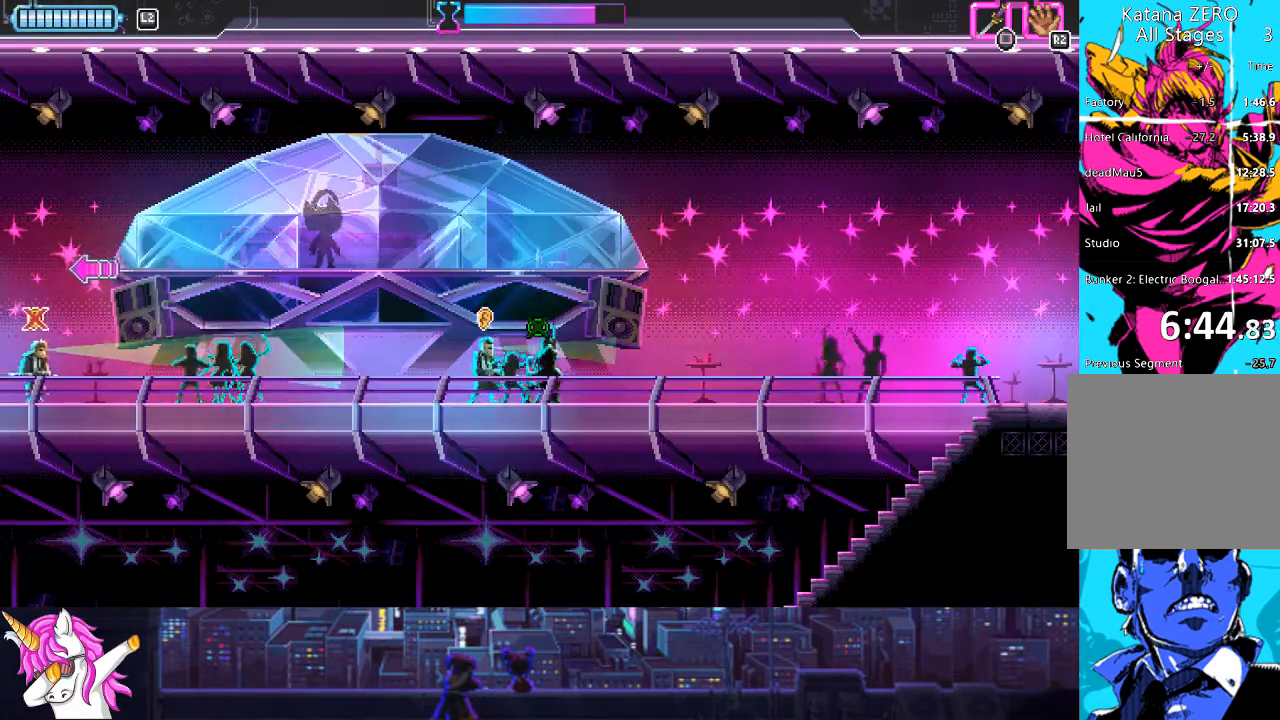
{"buttons": [], "left_stick": "center", "right_stick": "center", "events": []}
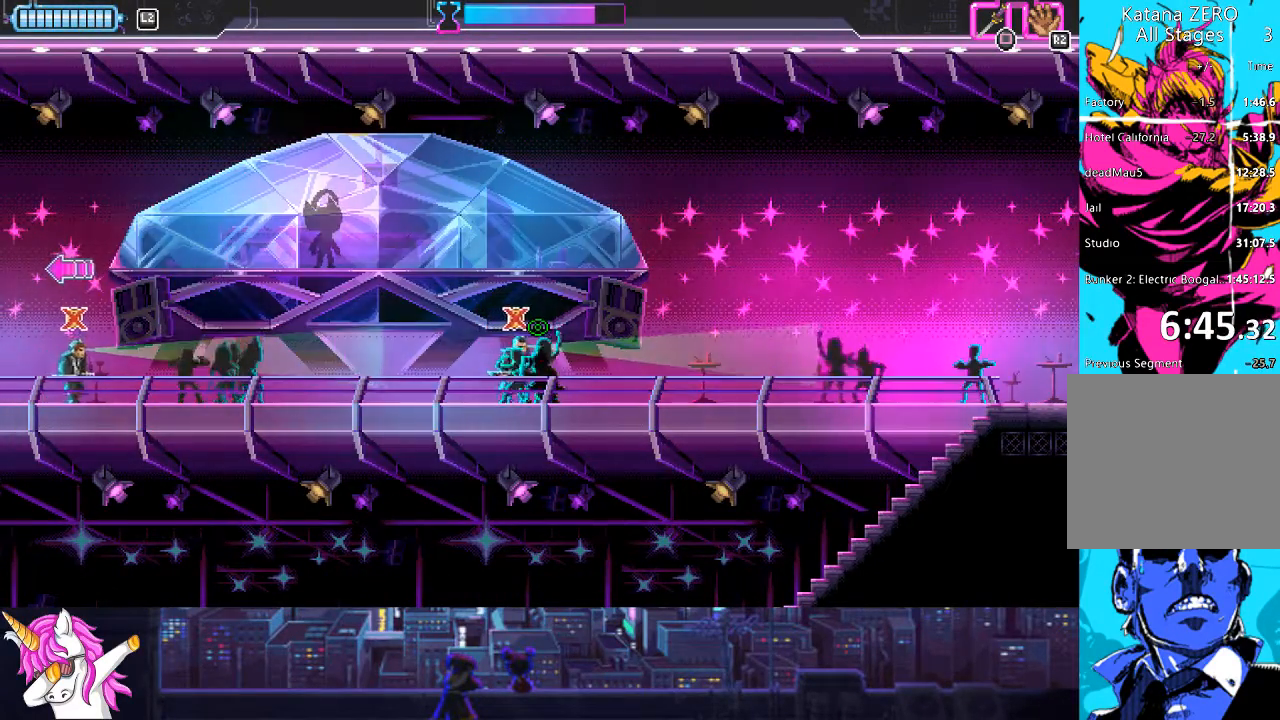
{"buttons": [], "left_stick": "center", "right_stick": "center", "events": []}
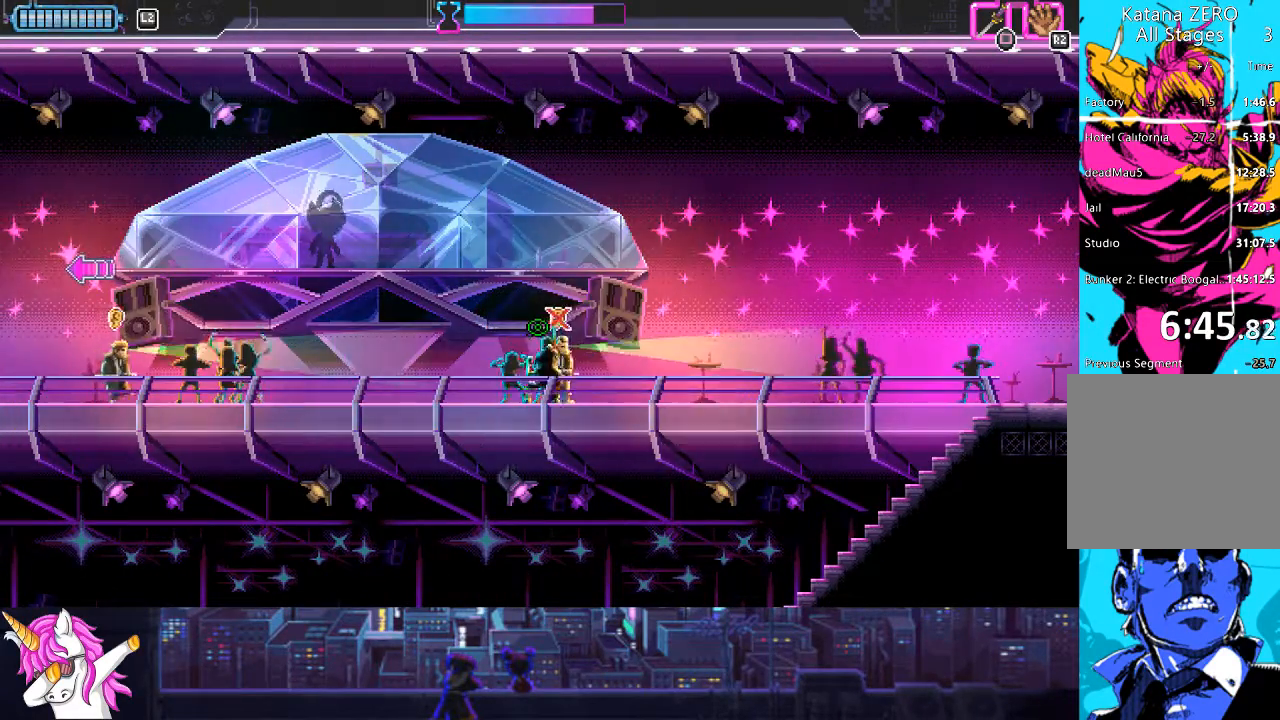
{"buttons": [], "left_stick": "center", "right_stick": "center", "events": [[355, "DPAD_LEFT", "down"], [473, "DPAD_LEFT", "up"]]}
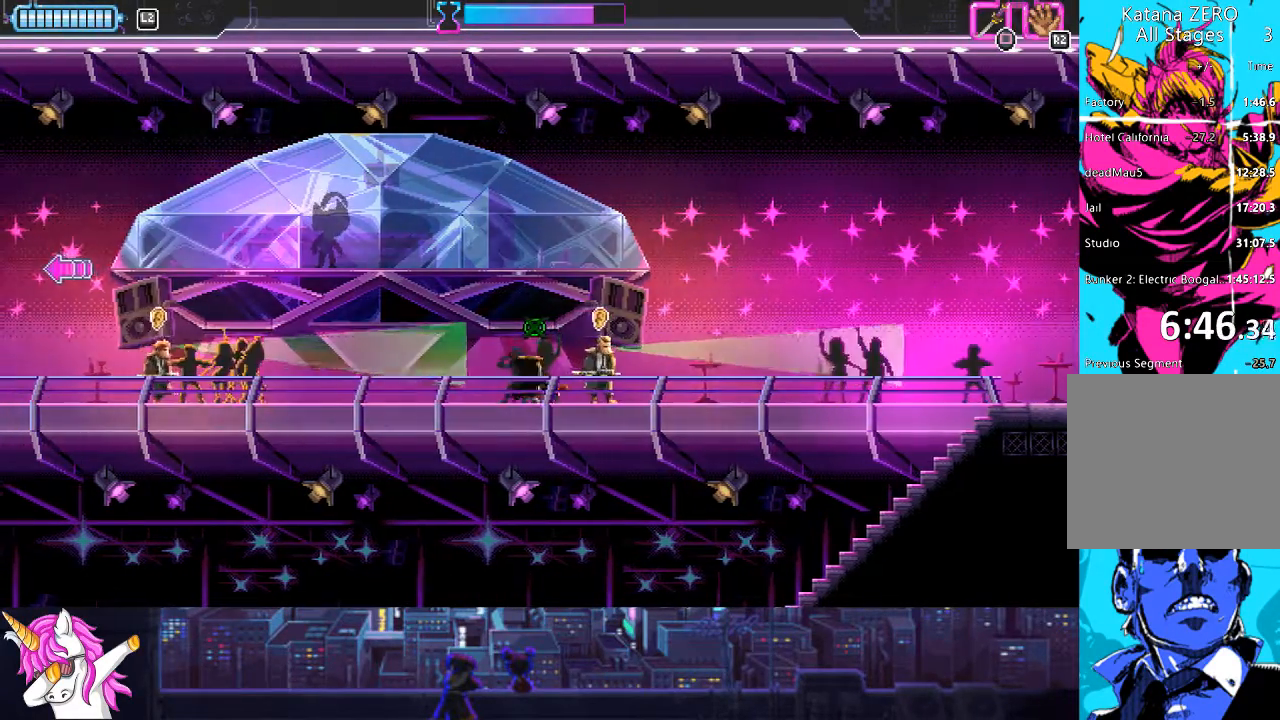
{"buttons": ["DPAD_LEFT"], "left_stick": "center", "right_stick": "center", "events": [[472, "DPAD_LEFT", "down"]]}
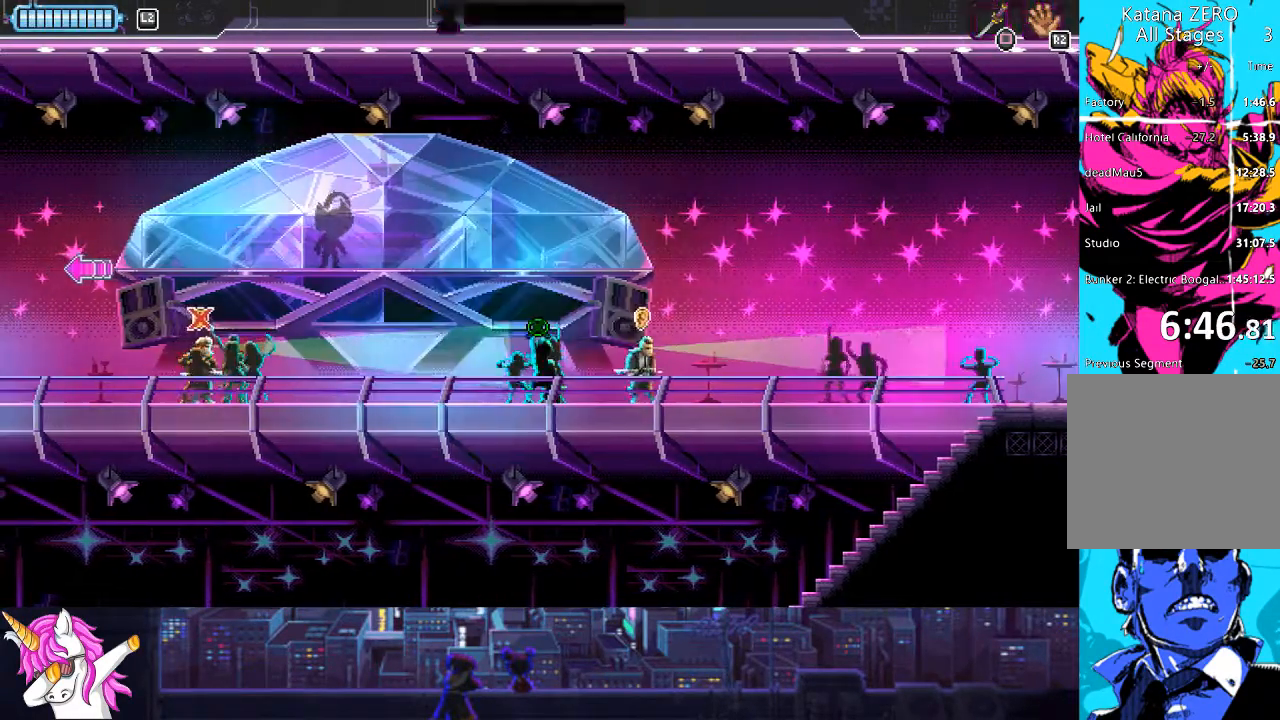
{"buttons": [], "left_stick": "center", "right_stick": "center", "events": [[102, "DPAD_LEFT", "up"]]}
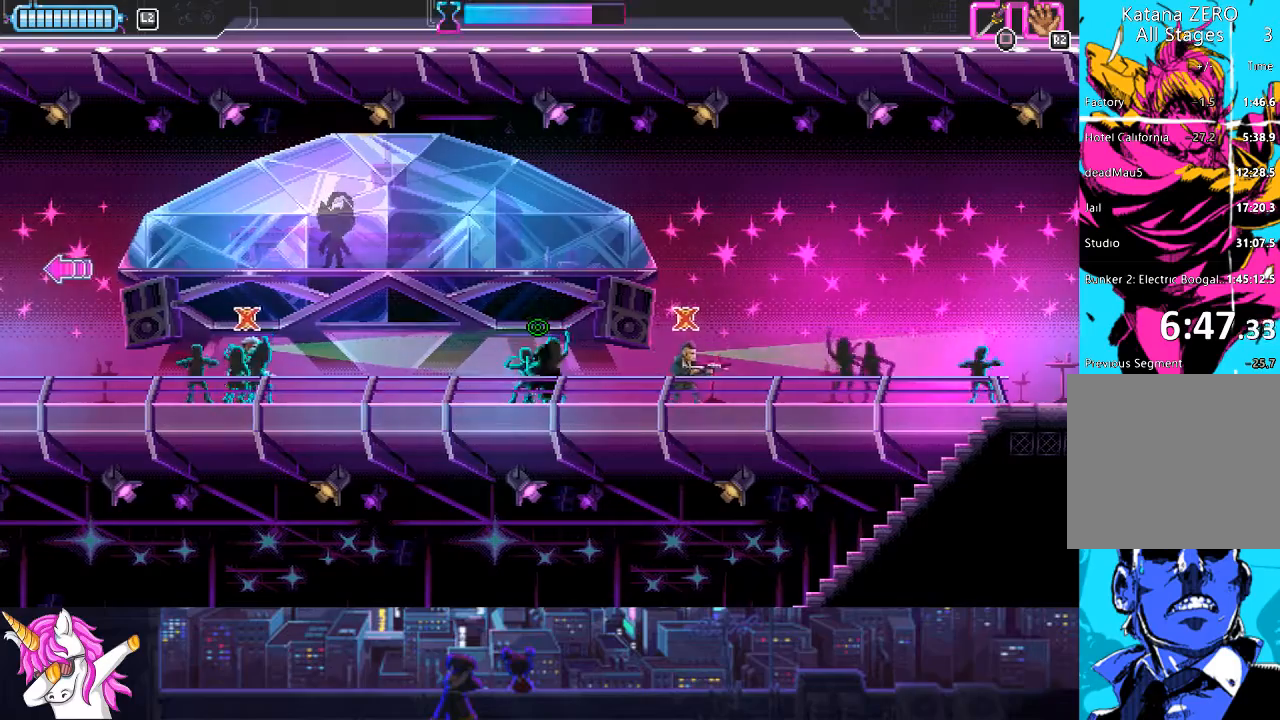
{"buttons": [], "left_stick": "center", "right_stick": "center", "events": [[337, "DPAD_LEFT", "down"], [456, "DPAD_LEFT", "up"]]}
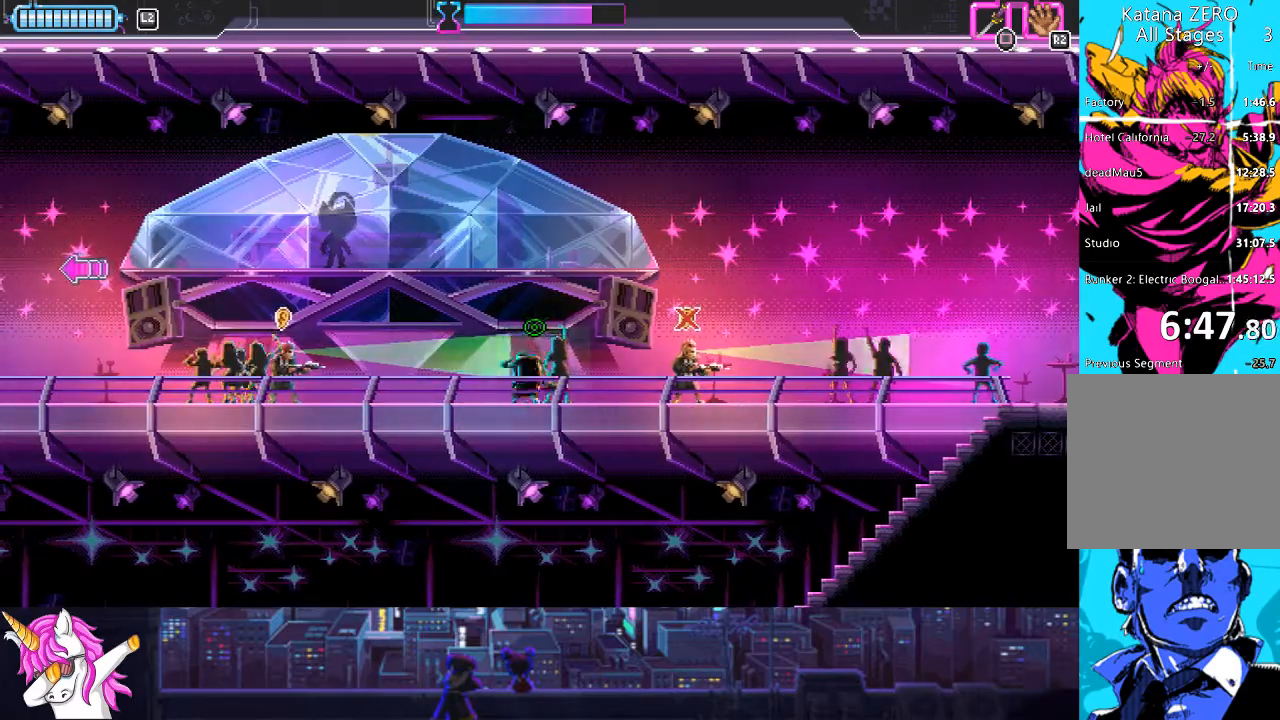
{"buttons": [], "left_stick": "center", "right_stick": "center", "events": []}
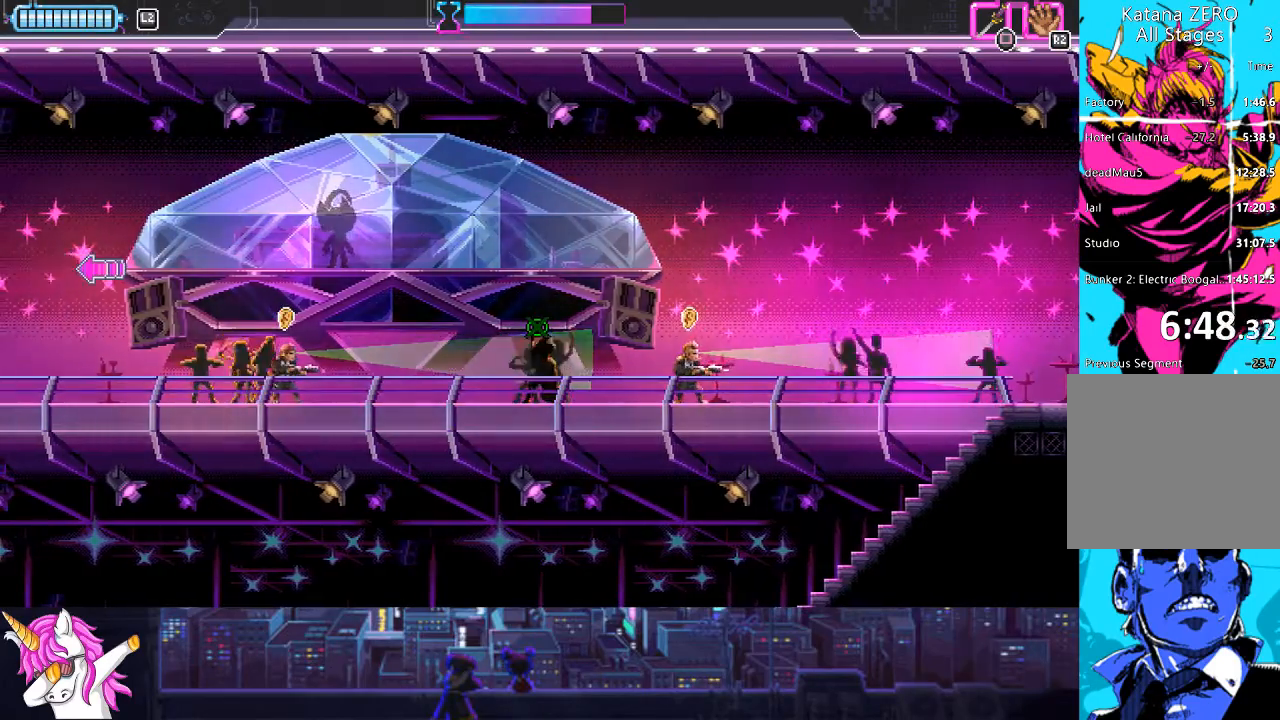
{"buttons": [], "left_stick": "center", "right_stick": "center", "events": []}
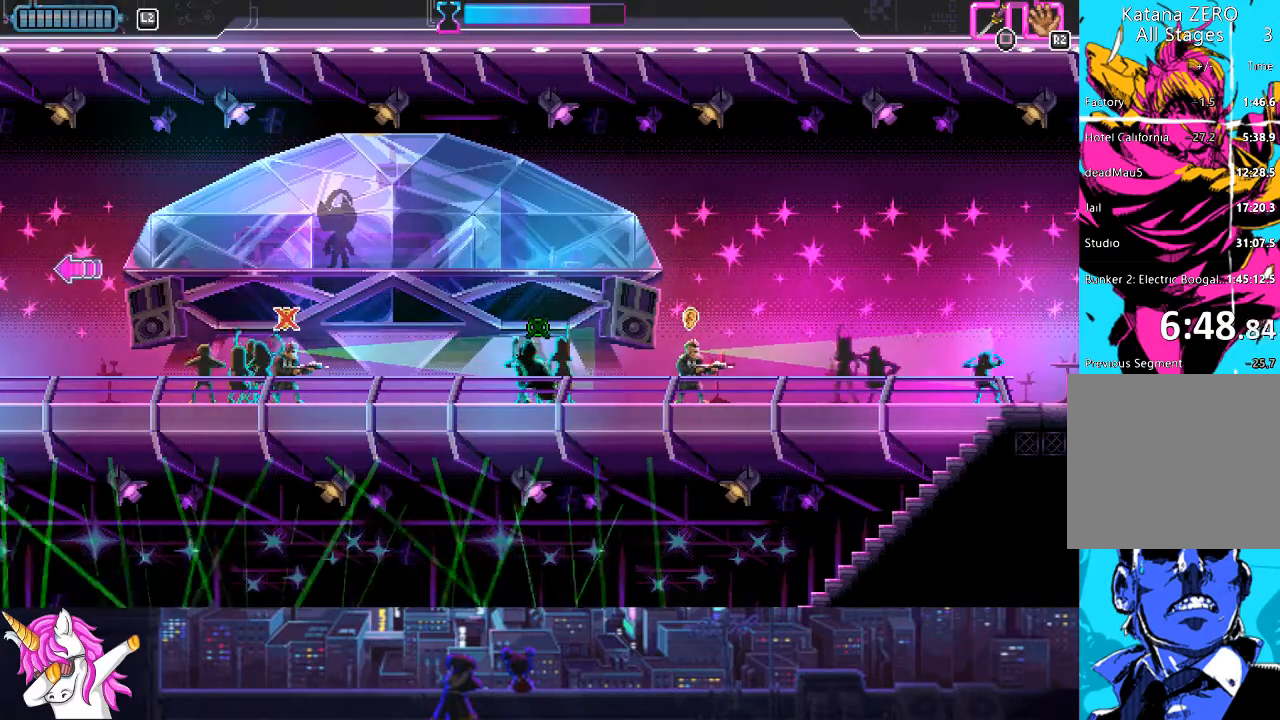
{"buttons": [], "left_stick": "center", "right_stick": "center", "events": []}
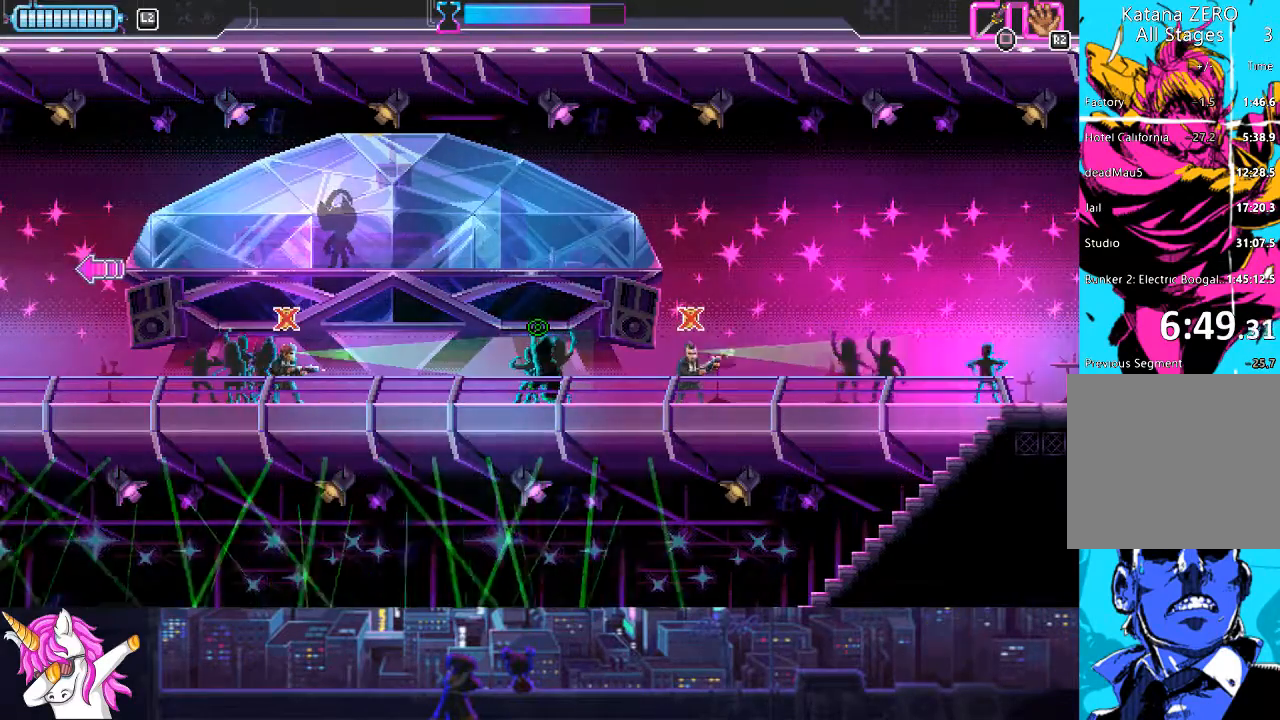
{"buttons": [], "left_stick": "center", "right_stick": "center", "events": []}
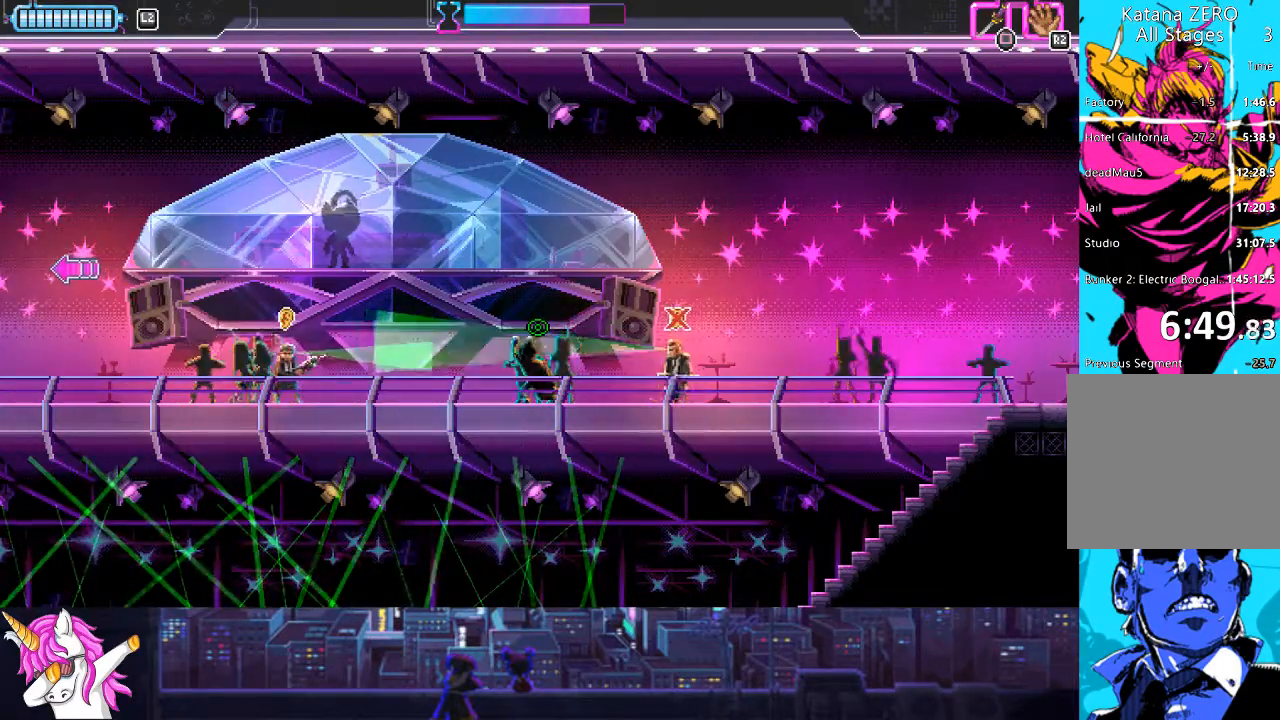
{"buttons": [], "left_stick": "center", "right_stick": "center", "events": []}
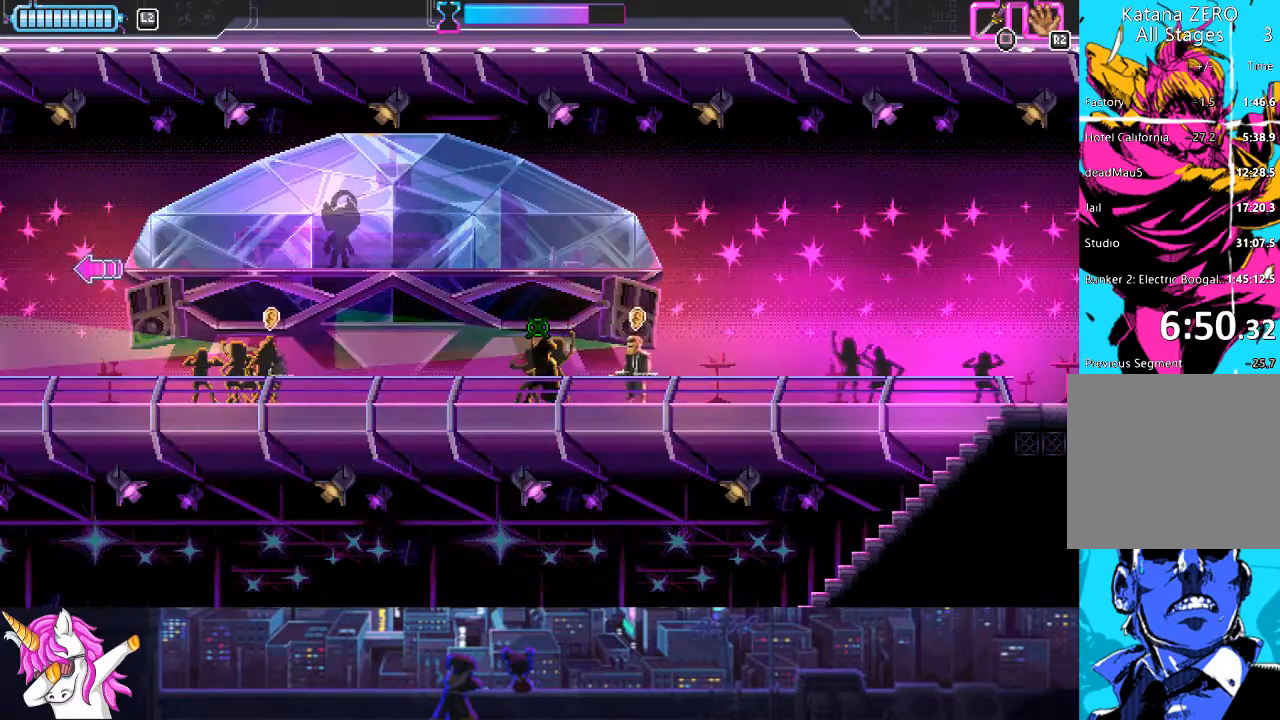
{"buttons": [], "left_stick": "center", "right_stick": "center", "events": []}
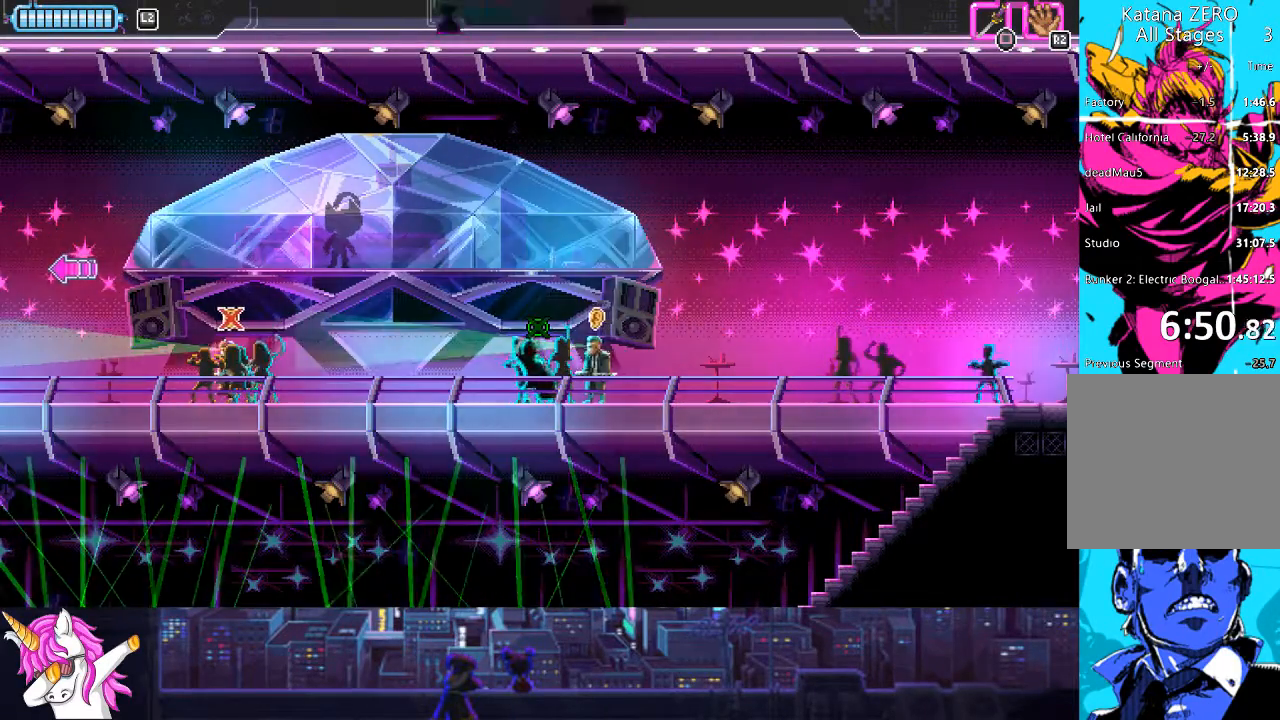
{"buttons": [], "left_stick": "center", "right_stick": "center", "events": []}
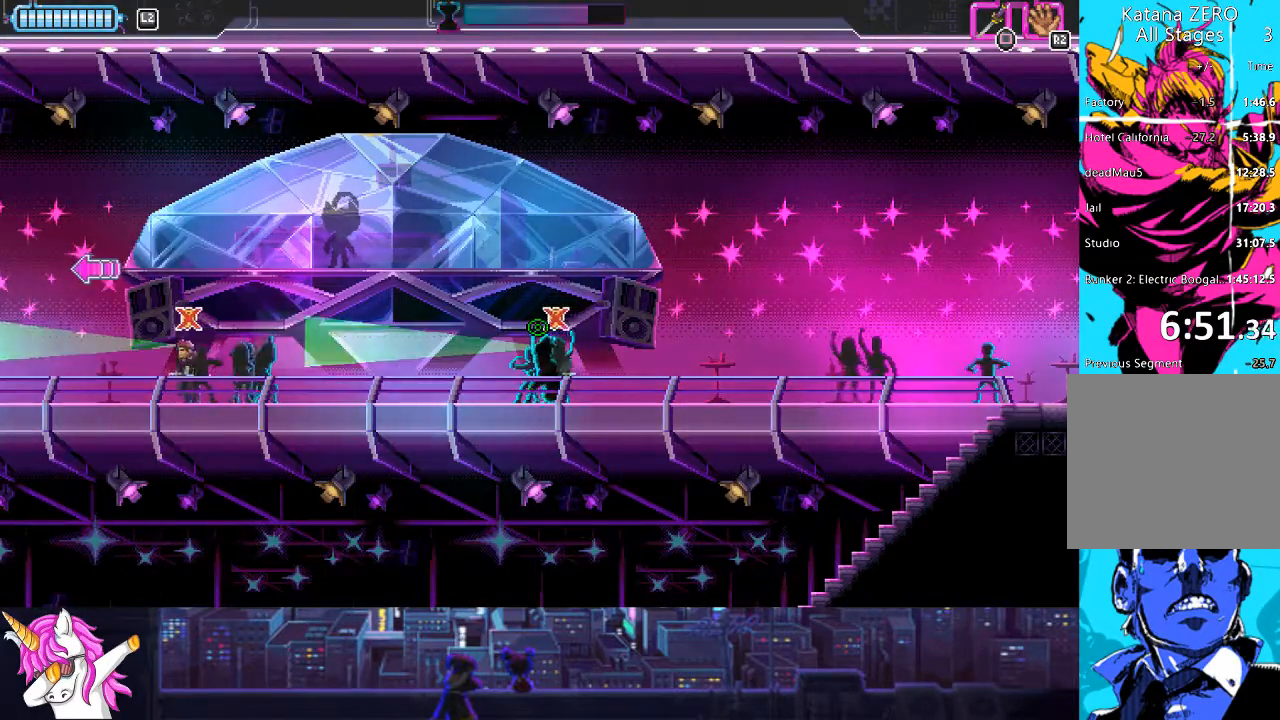
{"buttons": ["DPAD_LEFT"], "left_stick": "center", "right_stick": "center", "events": [[439, "DPAD_LEFT", "down"]]}